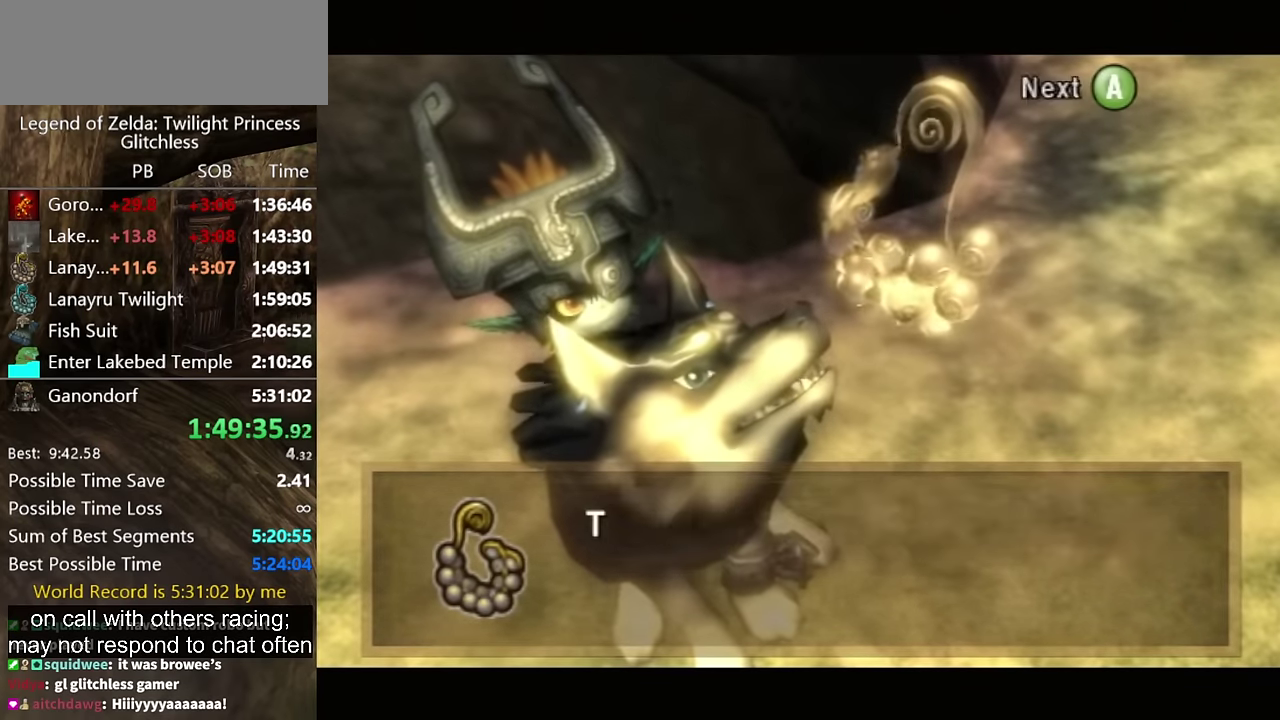
Gameplay with a controller (Nintendo layout); each line is a JSON object with the inputs held at the frame after it. "events" lists button and stick changes between this image and that frame as [ms after this image, input, new state], when the widget could be followed in between. Not read: L2 L3 R1 R2 R3.
{"buttons": ["A"], "left_stick": "center", "right_stick": "center", "events": [[33, "B", "down"], [100, "A", "down"], [100, "B", "up"], [166, "A", "up"], [166, "B", "down"], [233, "B", "up"], [433, "B", "down"], [500, "A", "down"], [500, "B", "up"]]}
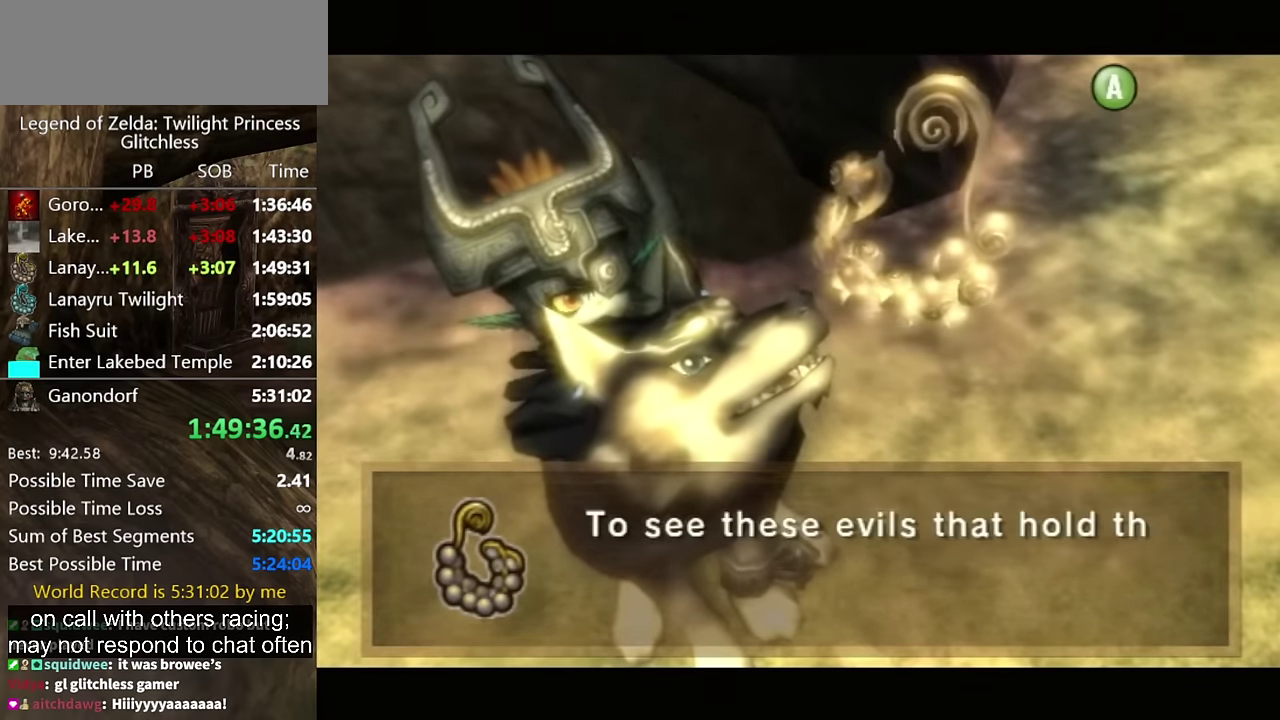
{"buttons": [], "left_stick": "center", "right_stick": "center", "events": [[66, "A", "up"], [100, "B", "down"], [166, "A", "down"], [166, "B", "up"], [233, "A", "up"], [433, "A", "down"], [500, "A", "up"]]}
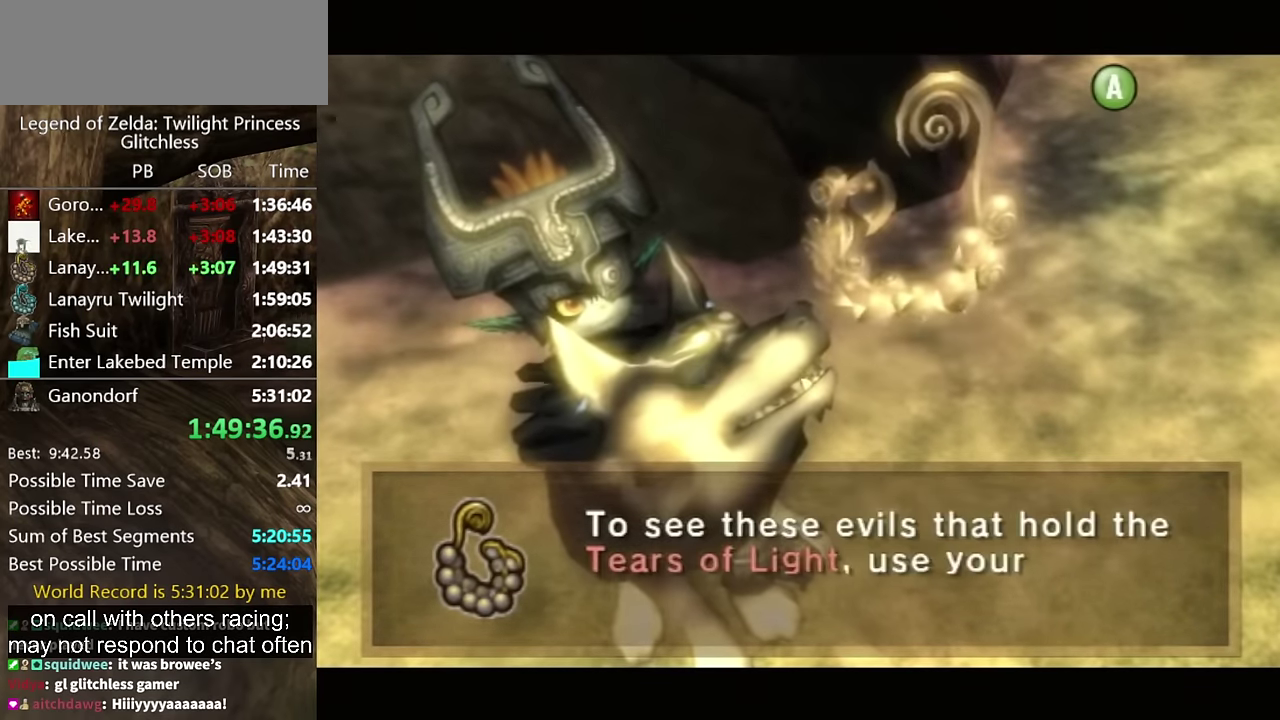
{"buttons": ["A"], "left_stick": "center", "right_stick": "center", "events": [[33, "B", "down"], [100, "A", "down"], [100, "B", "up"], [166, "A", "up"], [233, "A", "down"], [300, "A", "up"], [366, "A", "down"], [433, "A", "up"], [433, "B", "down"], [500, "A", "down"], [500, "B", "up"]]}
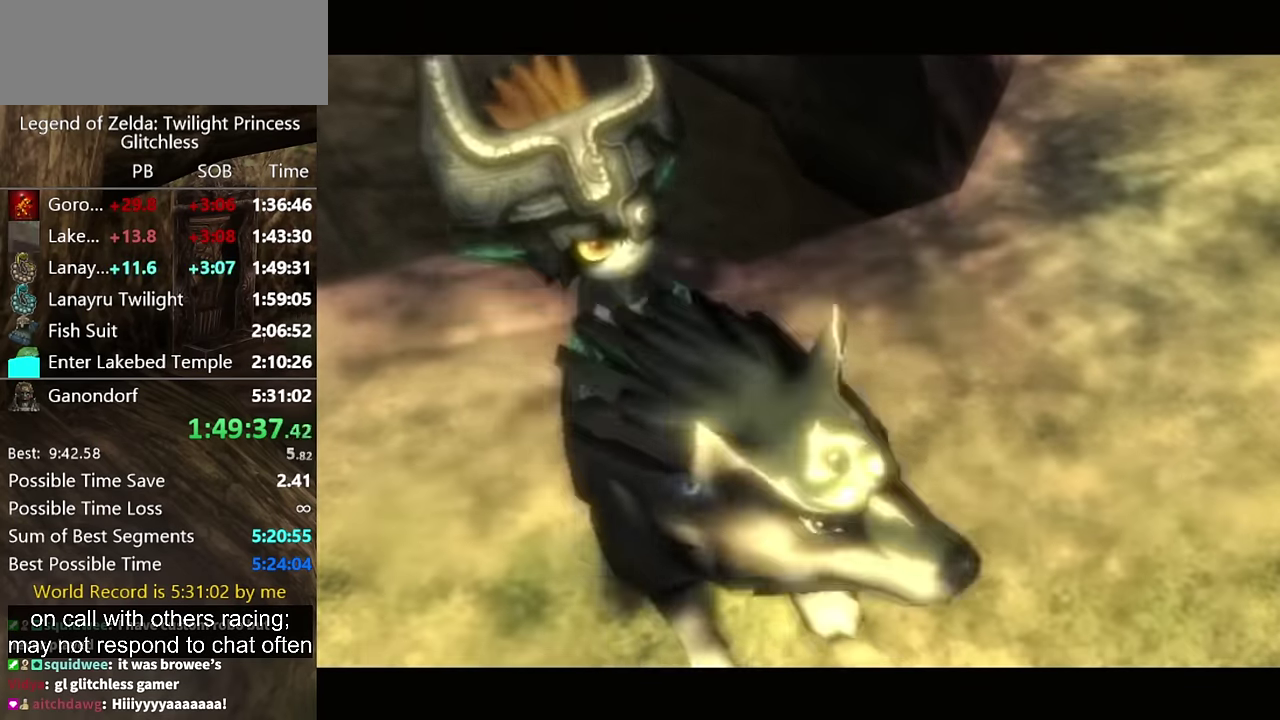
{"buttons": [], "left_stick": "center", "right_stick": "center", "events": [[66, "A", "up"], [133, "A", "down"], [200, "A", "up"]]}
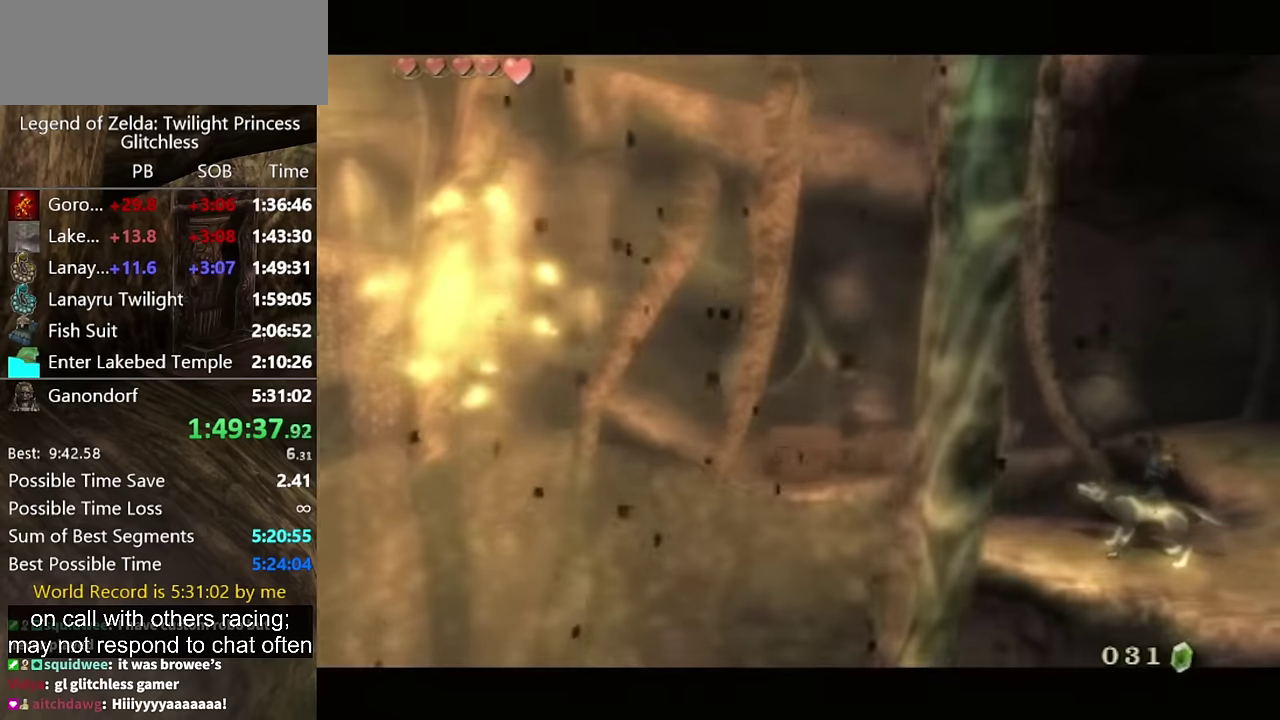
{"buttons": ["A"], "left_stick": "center", "right_stick": "center", "events": [[167, "A", "down"], [367, "A", "up"], [400, "B", "down"], [467, "A", "down"], [467, "B", "up"]]}
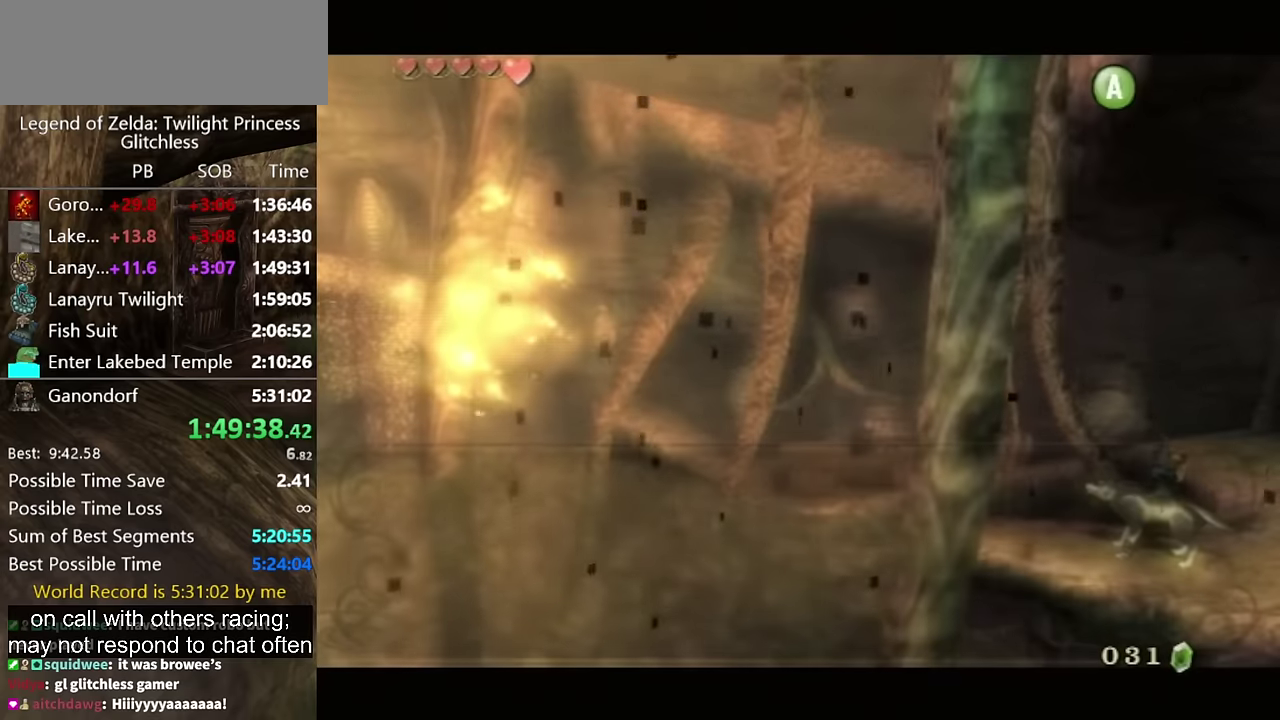
{"buttons": ["A"], "left_stick": "center", "right_stick": "center", "events": [[33, "A", "up"], [33, "B", "down"], [100, "A", "down"], [100, "B", "up"], [167, "A", "up"], [300, "B", "down"], [467, "A", "down"], [467, "B", "up"]]}
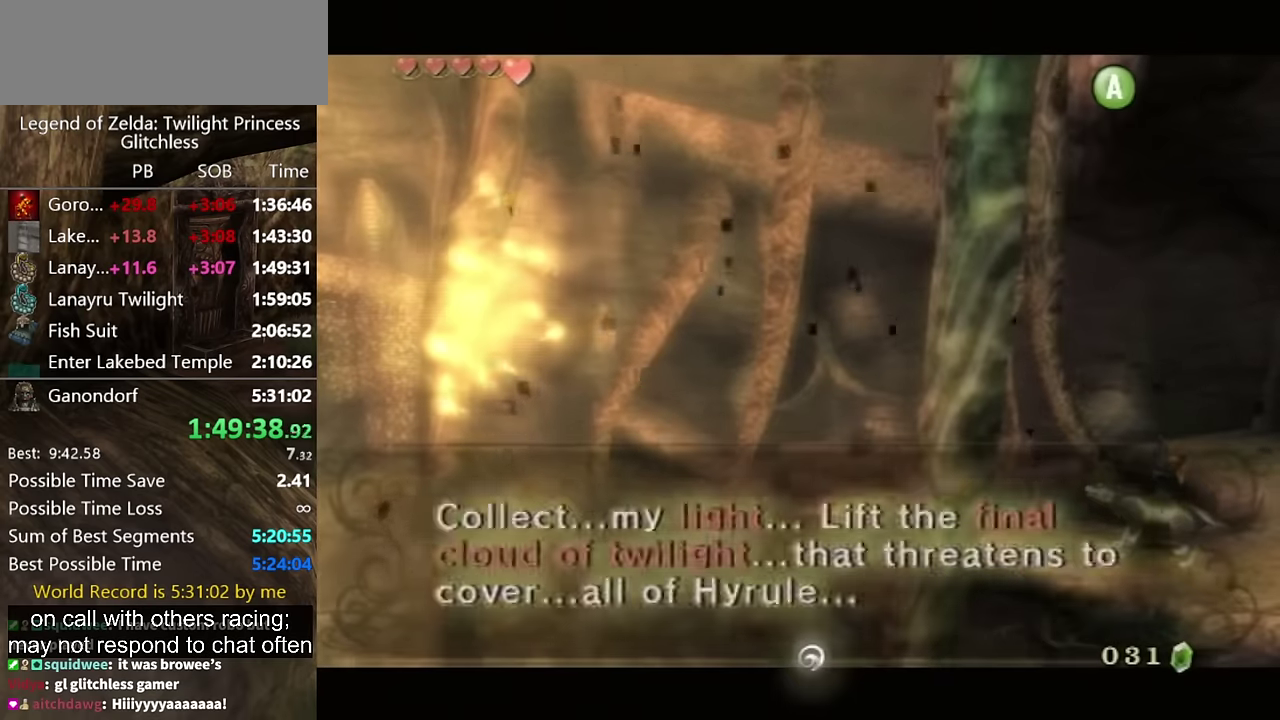
{"buttons": [], "left_stick": "down-right", "right_stick": "center"}
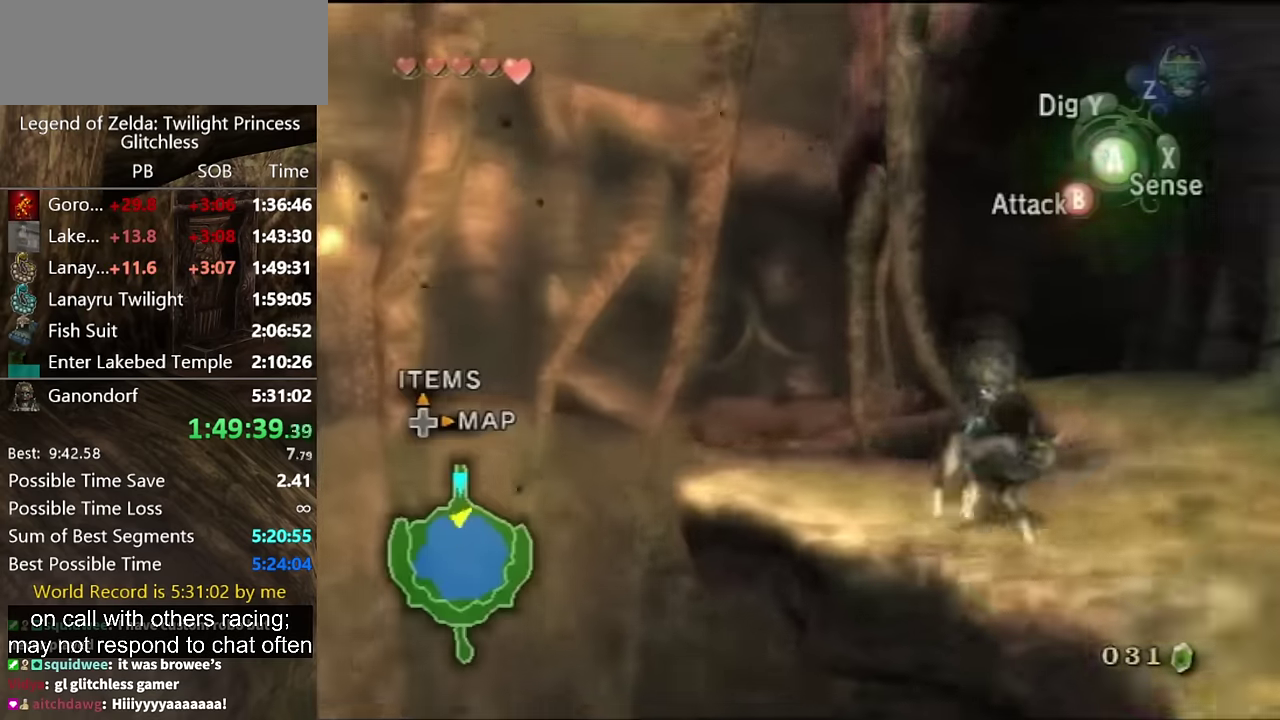
{"buttons": [], "left_stick": "right", "right_stick": "center"}
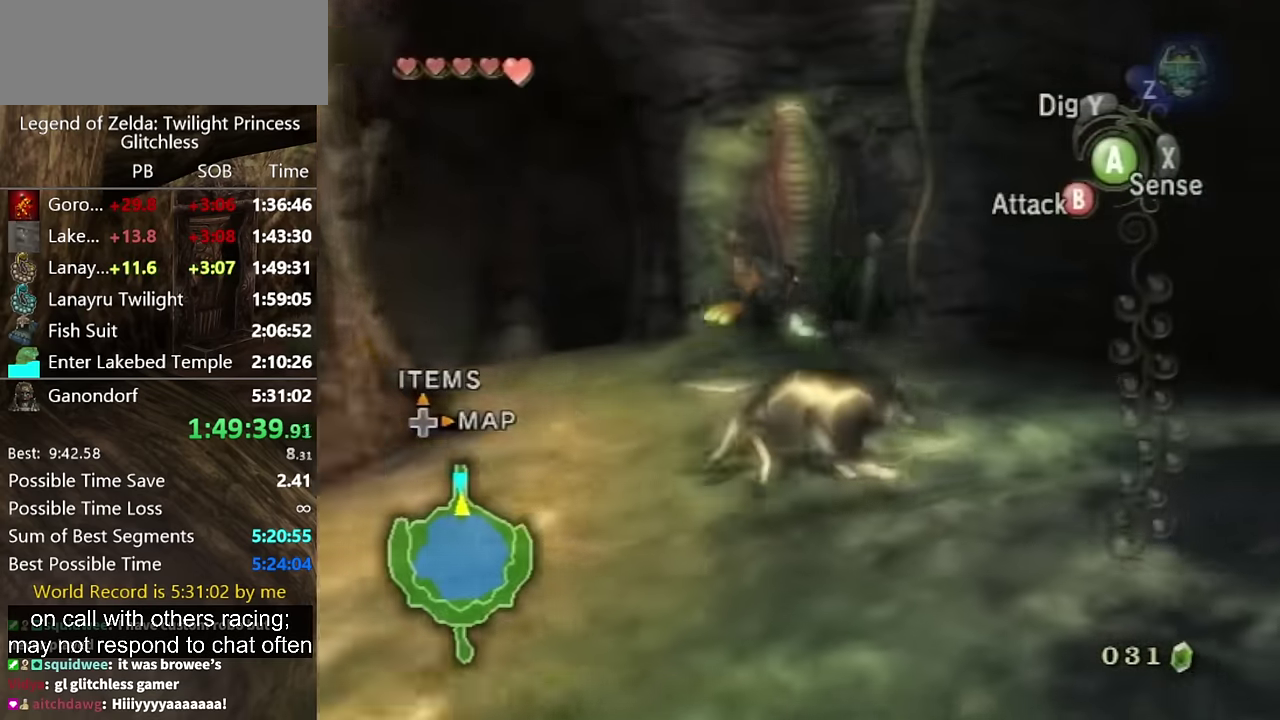
{"buttons": [], "left_stick": "up", "right_stick": "center"}
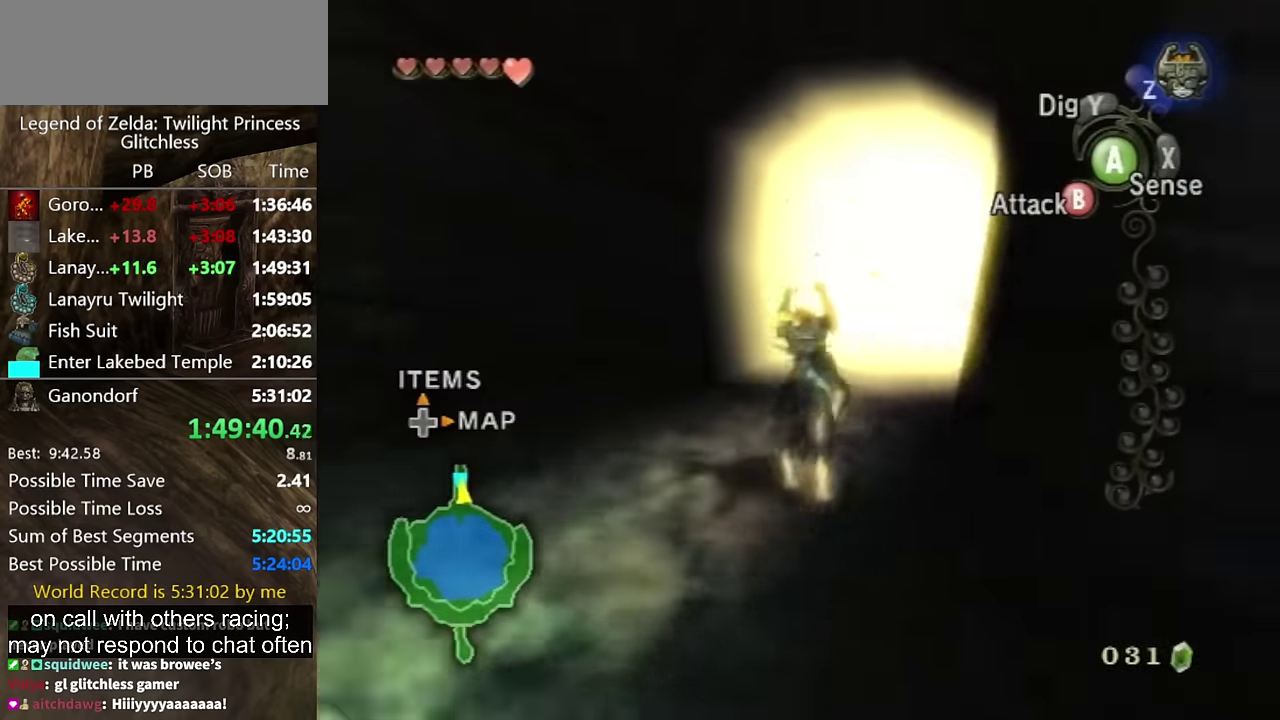
{"buttons": [], "left_stick": "up", "right_stick": "center", "events": [[267, "left_stick", "down-right"], [333, "left_stick", "up"]]}
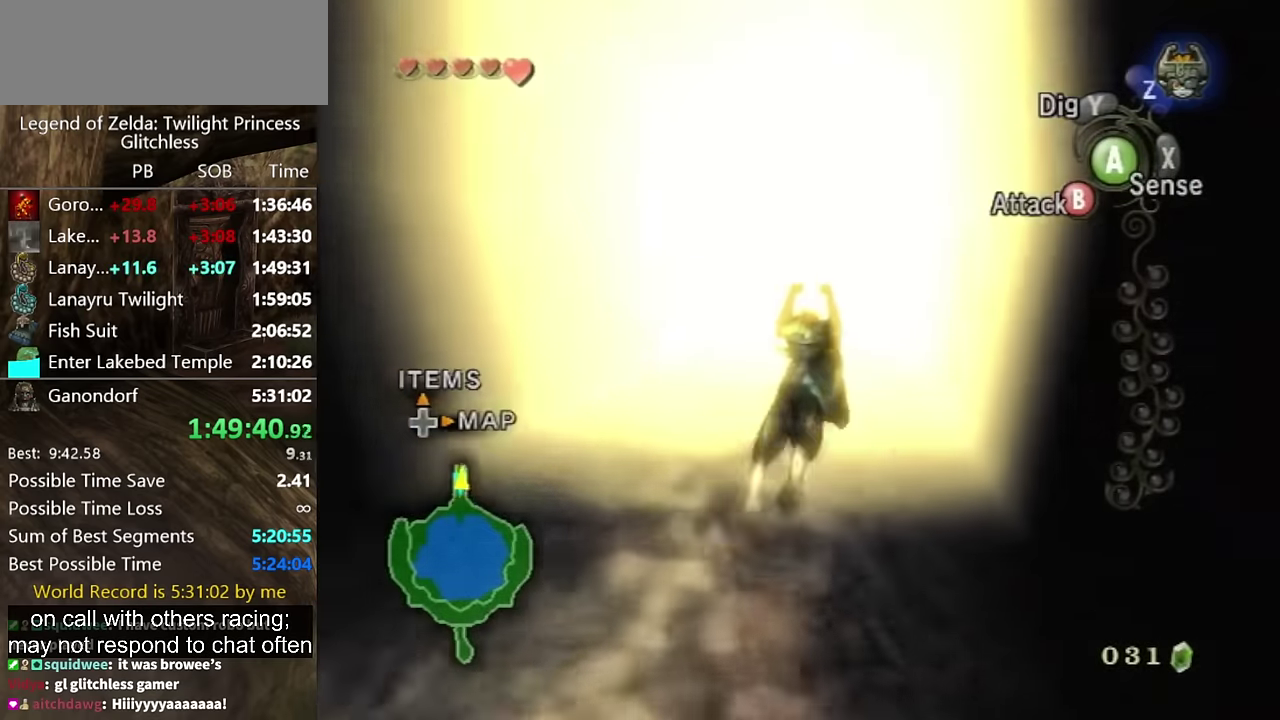
{"buttons": [], "left_stick": "up", "right_stick": "center", "events": [[67, "left_stick", "down"], [233, "left_stick", "up"], [267, "A", "down"], [300, "left_stick", "down-right"], [433, "A", "up"], [467, "left_stick", "up"]]}
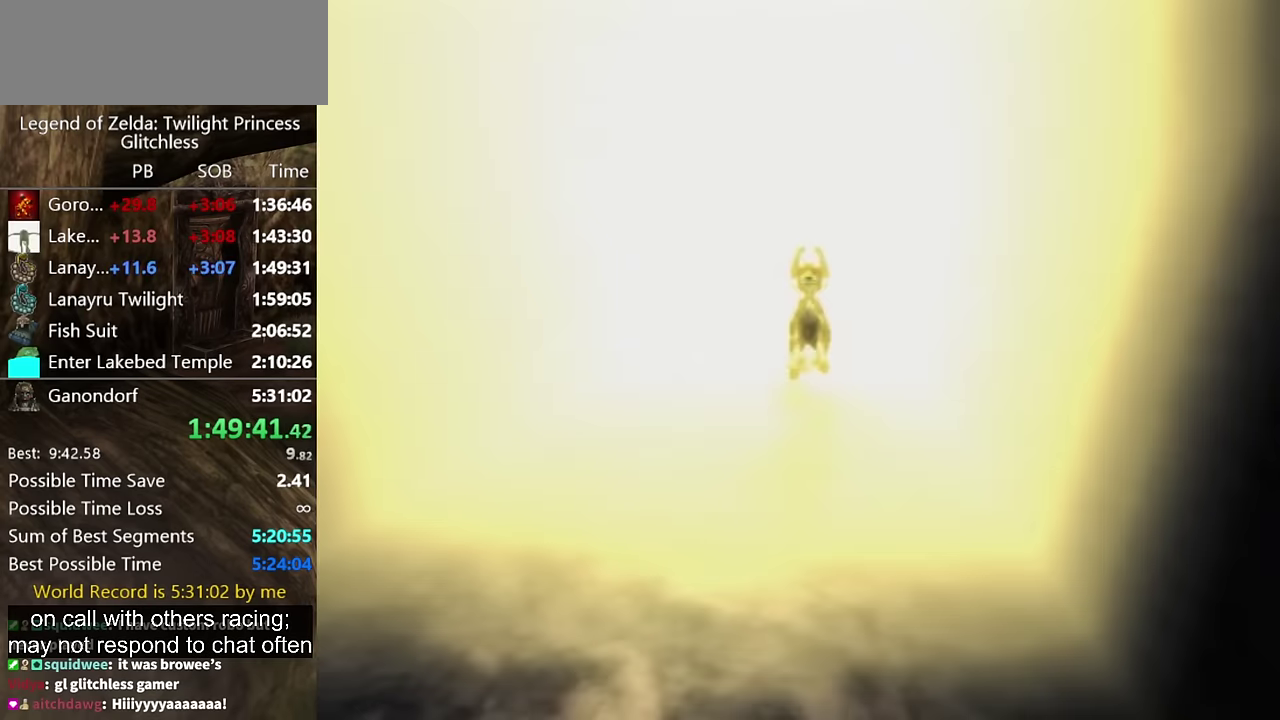
{"buttons": [], "left_stick": "center", "right_stick": "center", "events": [[300, "left_stick", "center"]]}
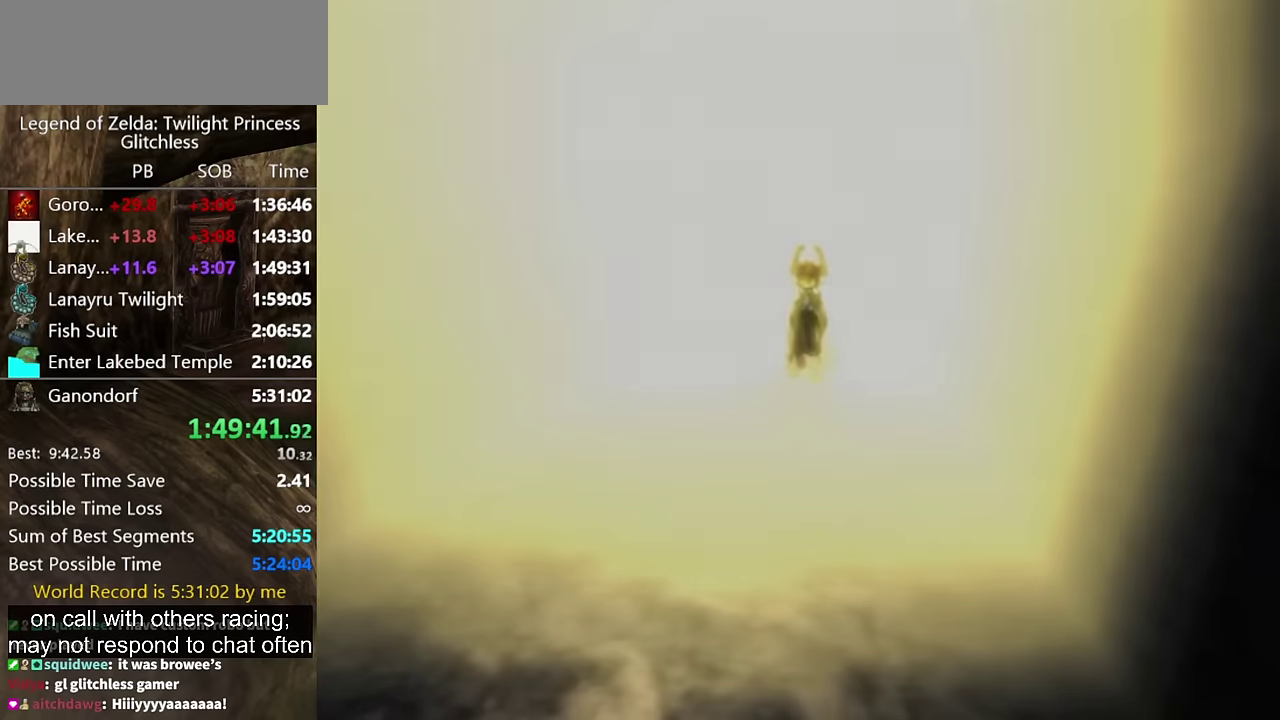
{"buttons": [], "left_stick": "center", "right_stick": "center", "events": []}
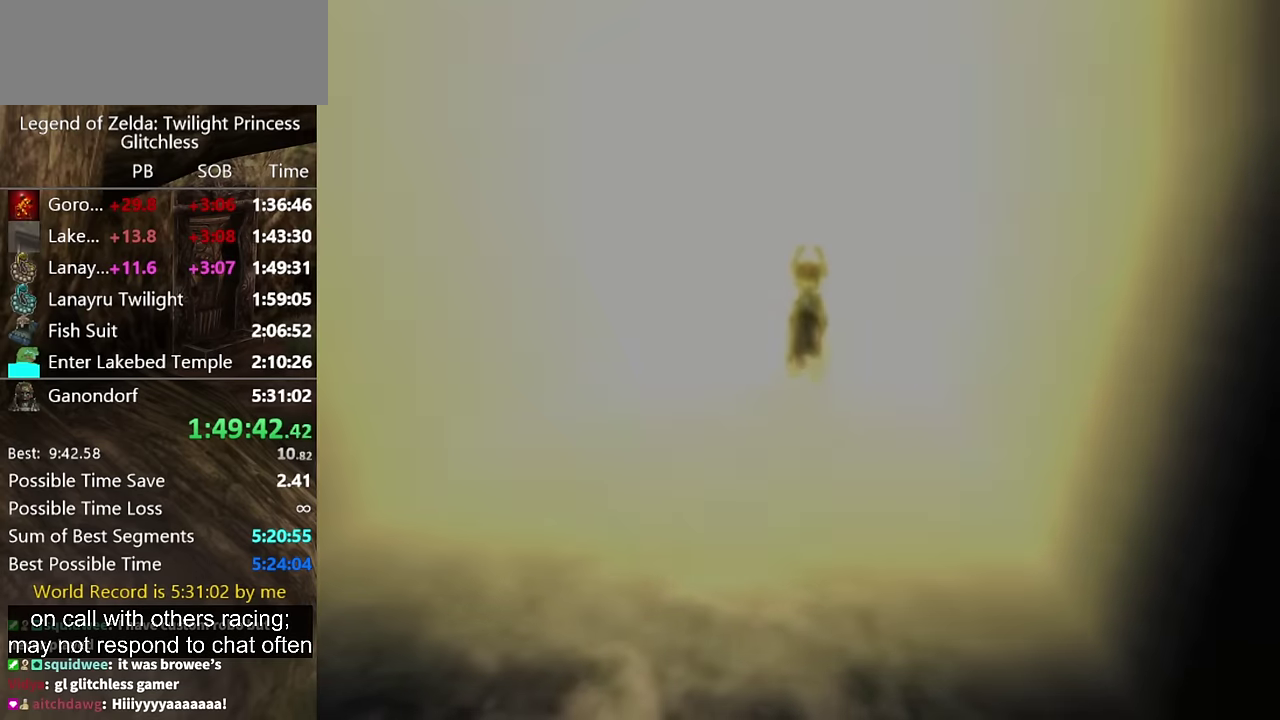
{"buttons": [], "left_stick": "center", "right_stick": "center", "events": []}
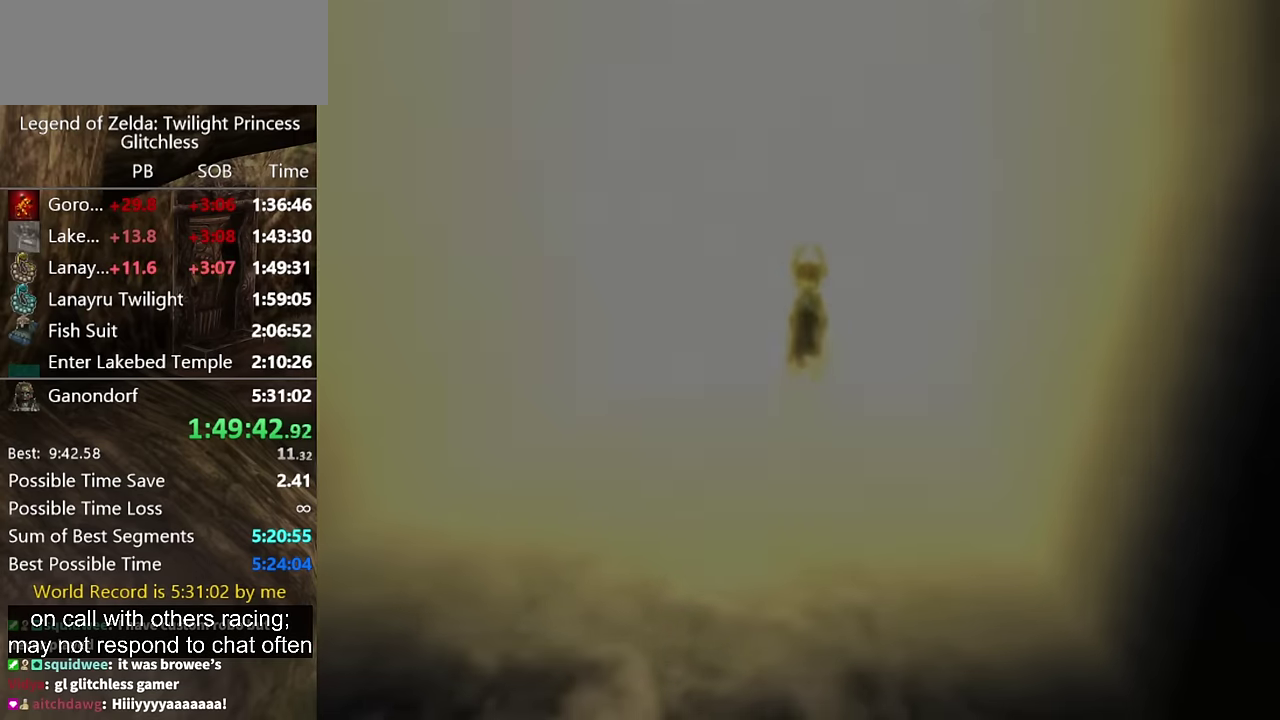
{"buttons": [], "left_stick": "center", "right_stick": "center", "events": []}
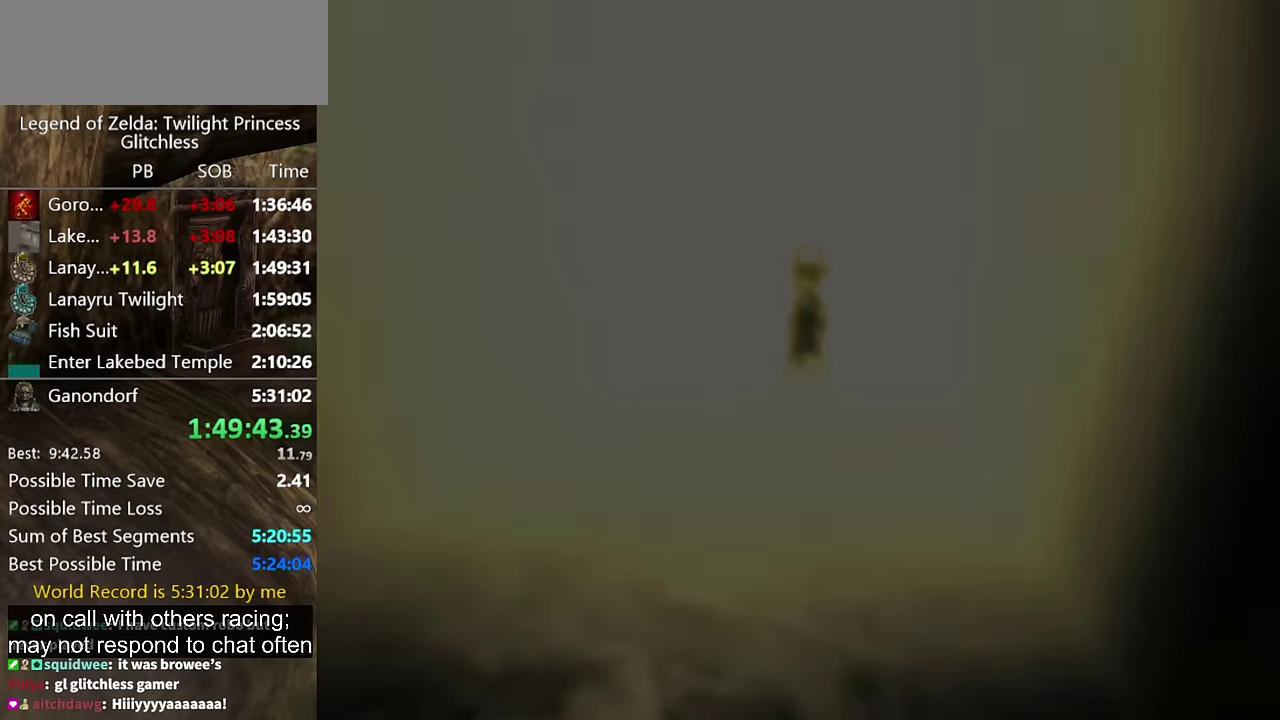
{"buttons": [], "left_stick": "center", "right_stick": "center", "events": []}
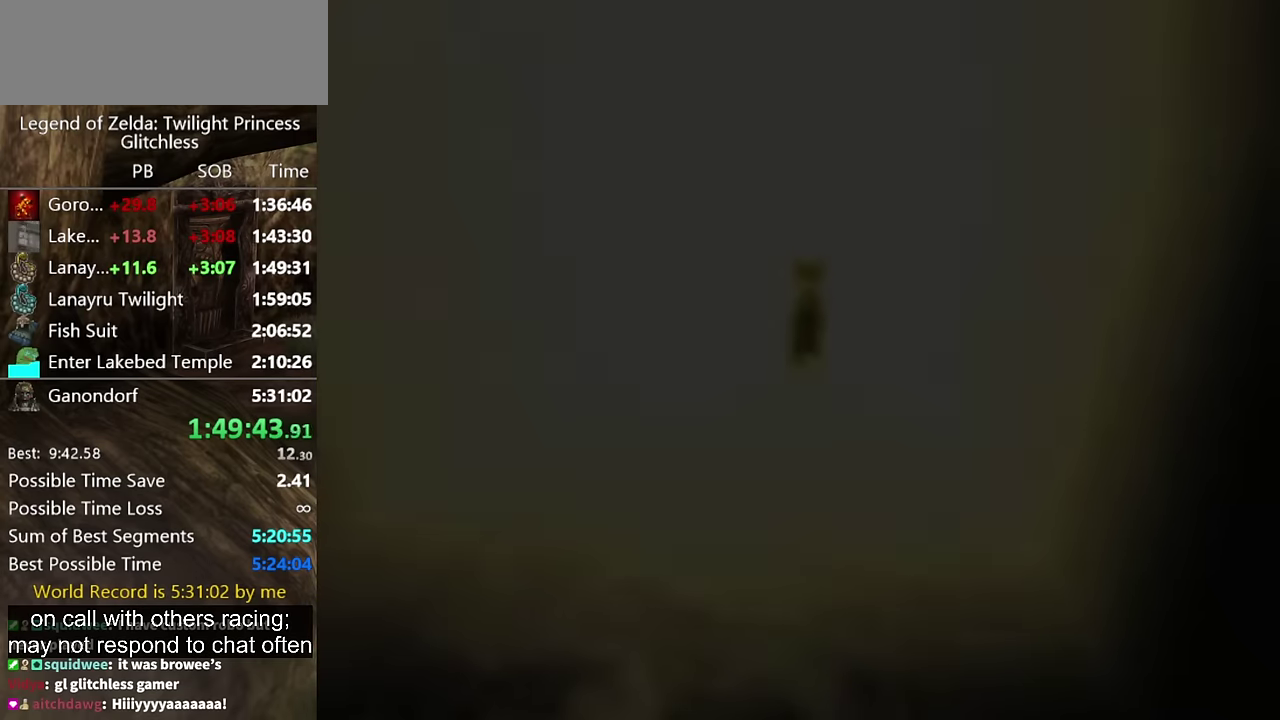
{"buttons": [], "left_stick": "center", "right_stick": "center", "events": []}
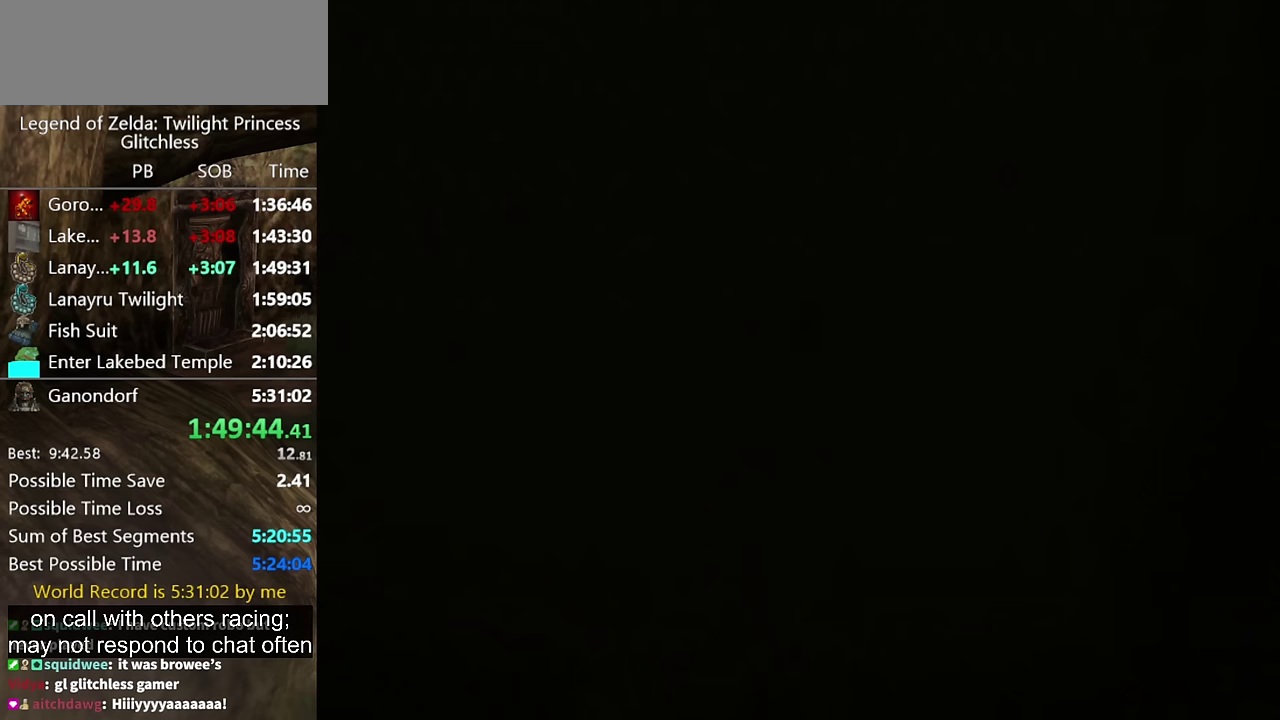
{"buttons": [], "left_stick": "center", "right_stick": "center", "events": []}
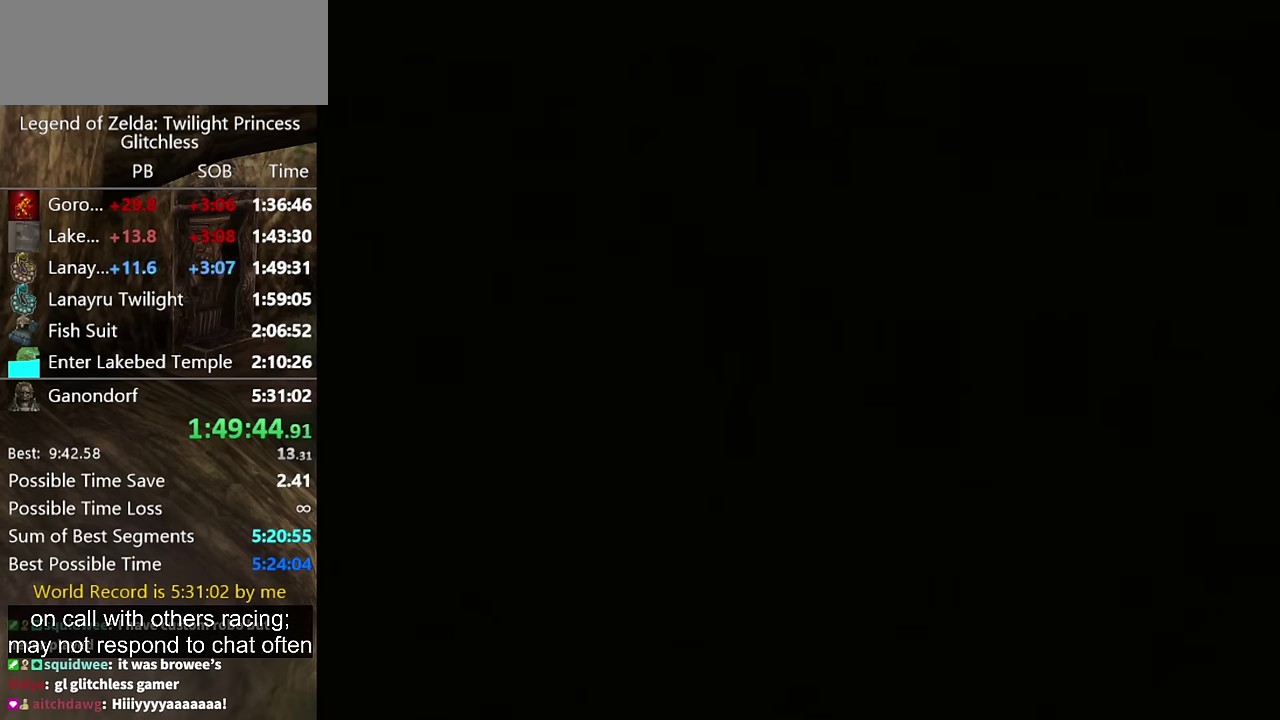
{"buttons": [], "left_stick": "up", "right_stick": "center", "events": [[500, "left_stick", "up"]]}
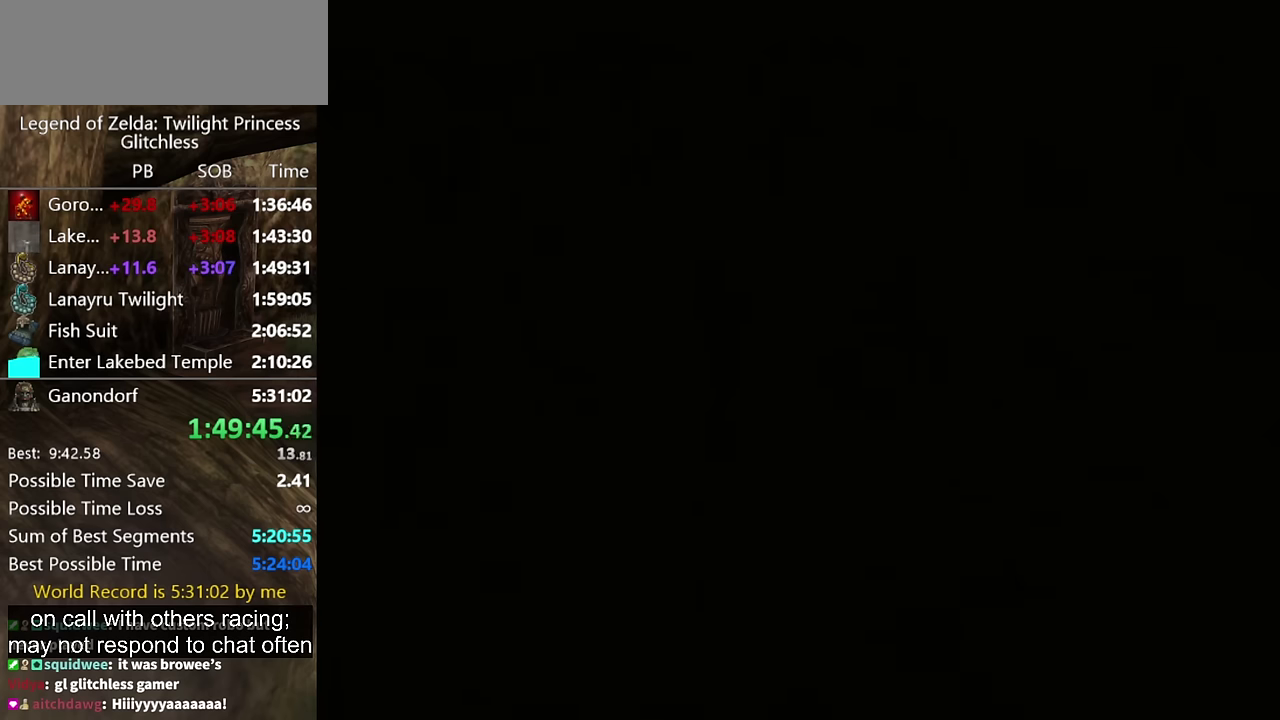
{"buttons": [], "left_stick": "up-left", "right_stick": "center"}
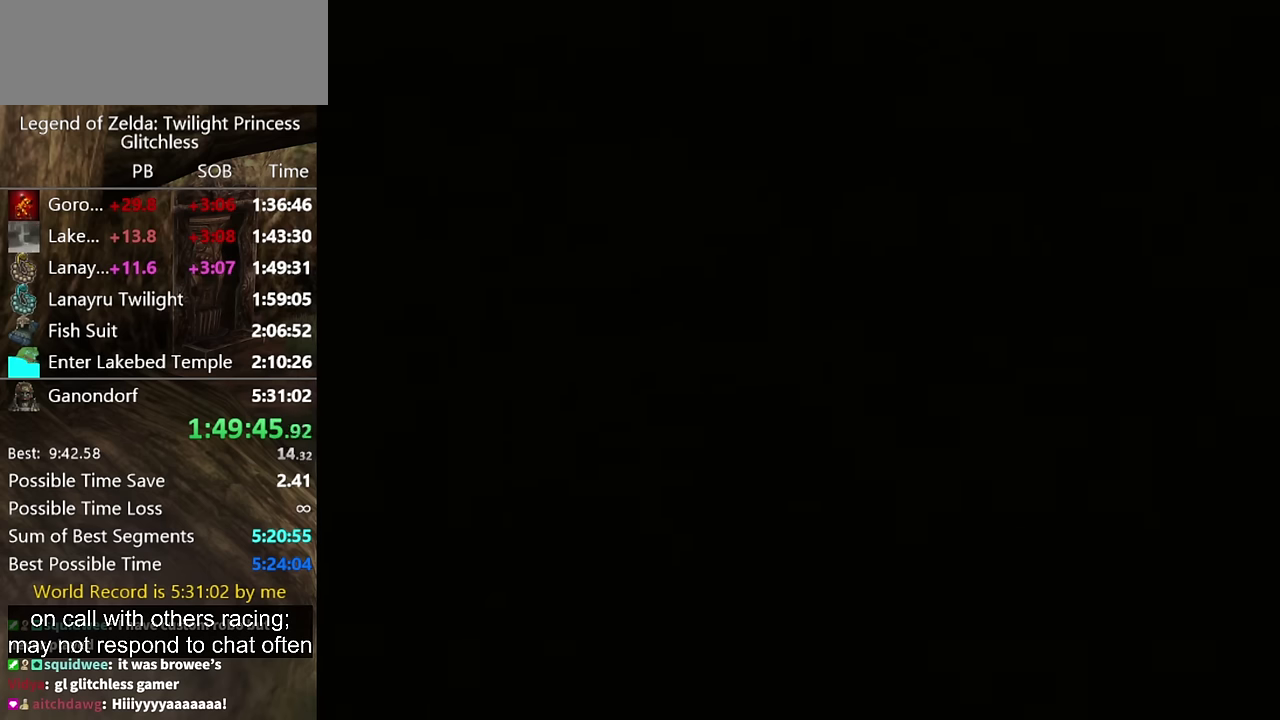
{"buttons": [], "left_stick": "up-left", "right_stick": "center"}
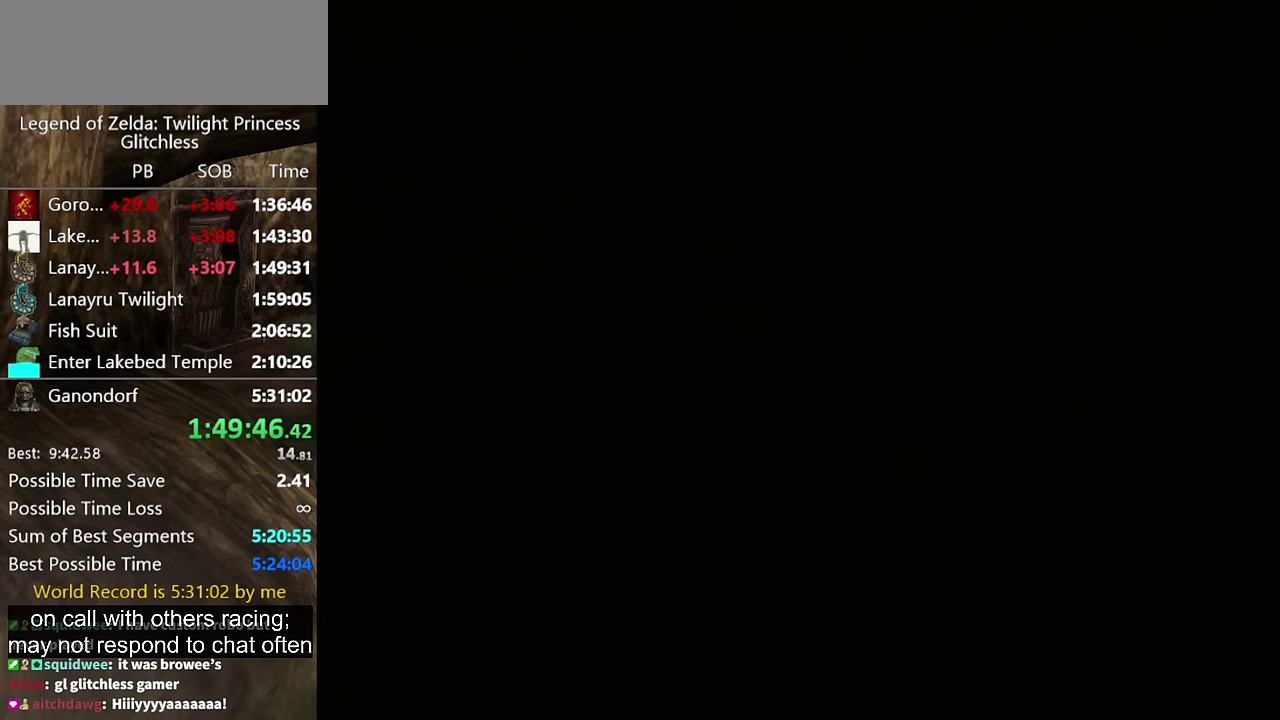
{"buttons": ["A"], "left_stick": "up-left", "right_stick": "center"}
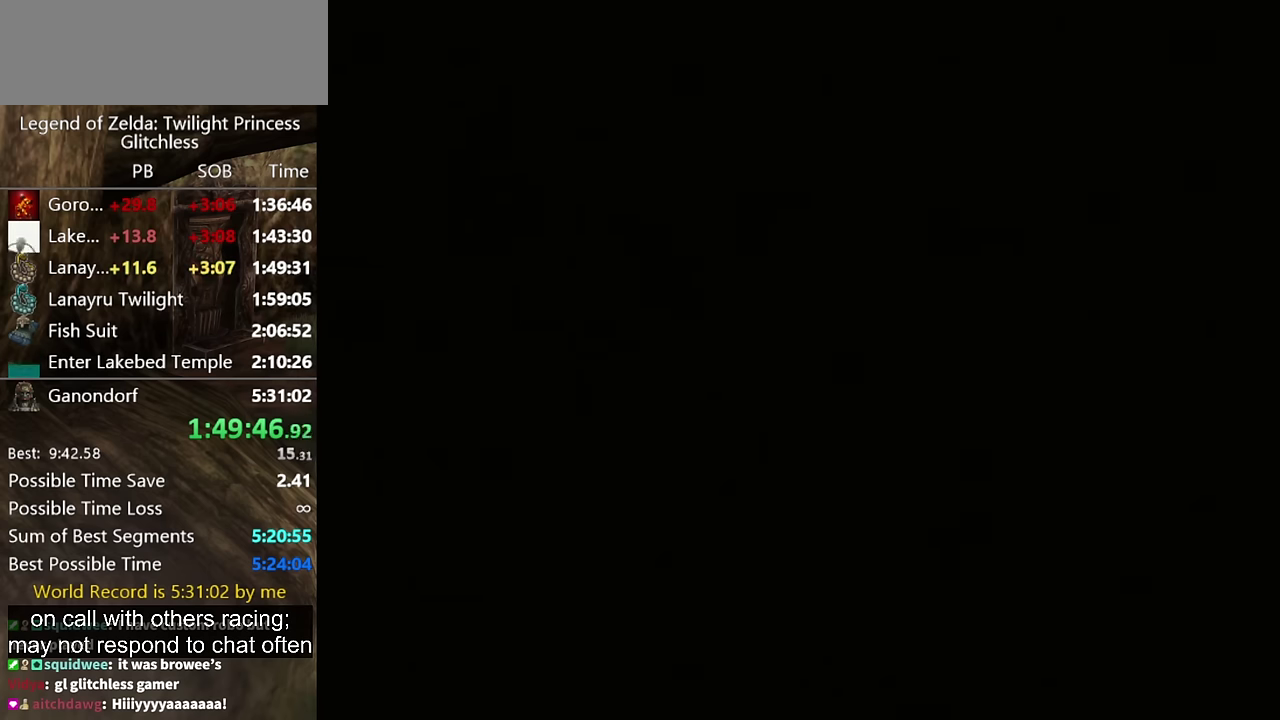
{"buttons": [], "left_stick": "up-left", "right_stick": "center"}
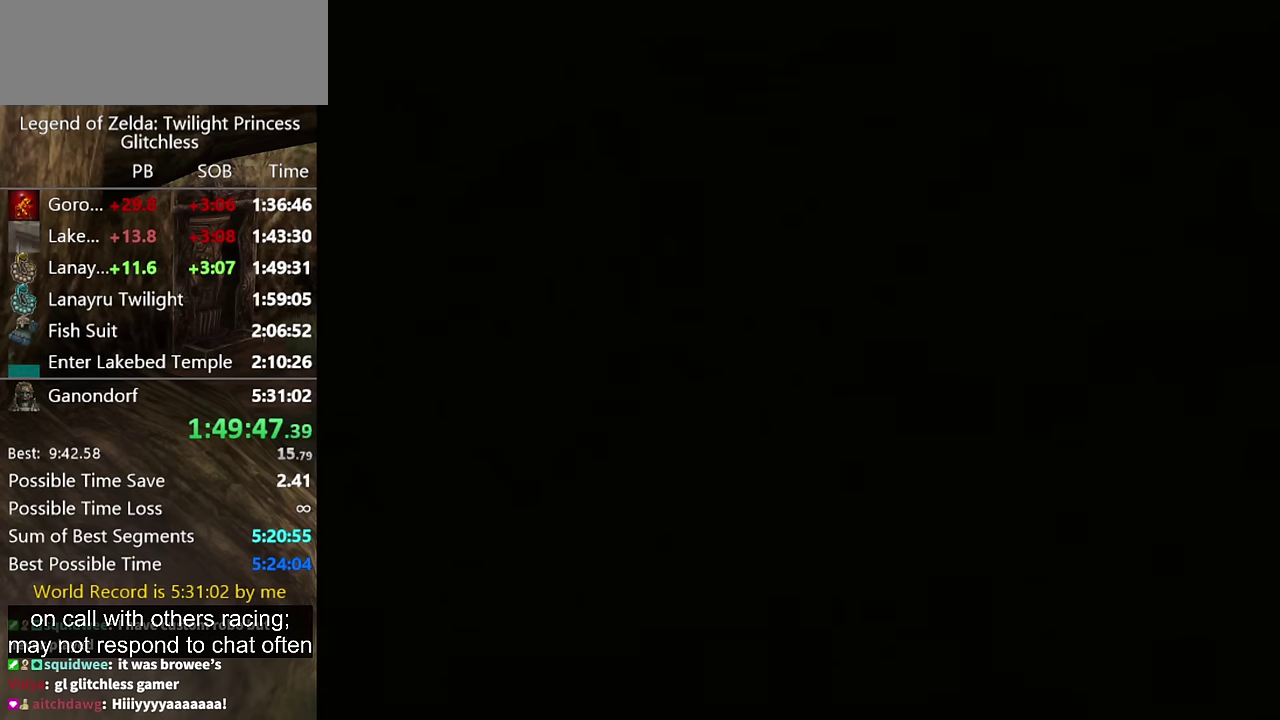
{"buttons": [], "left_stick": "up-left", "right_stick": "center"}
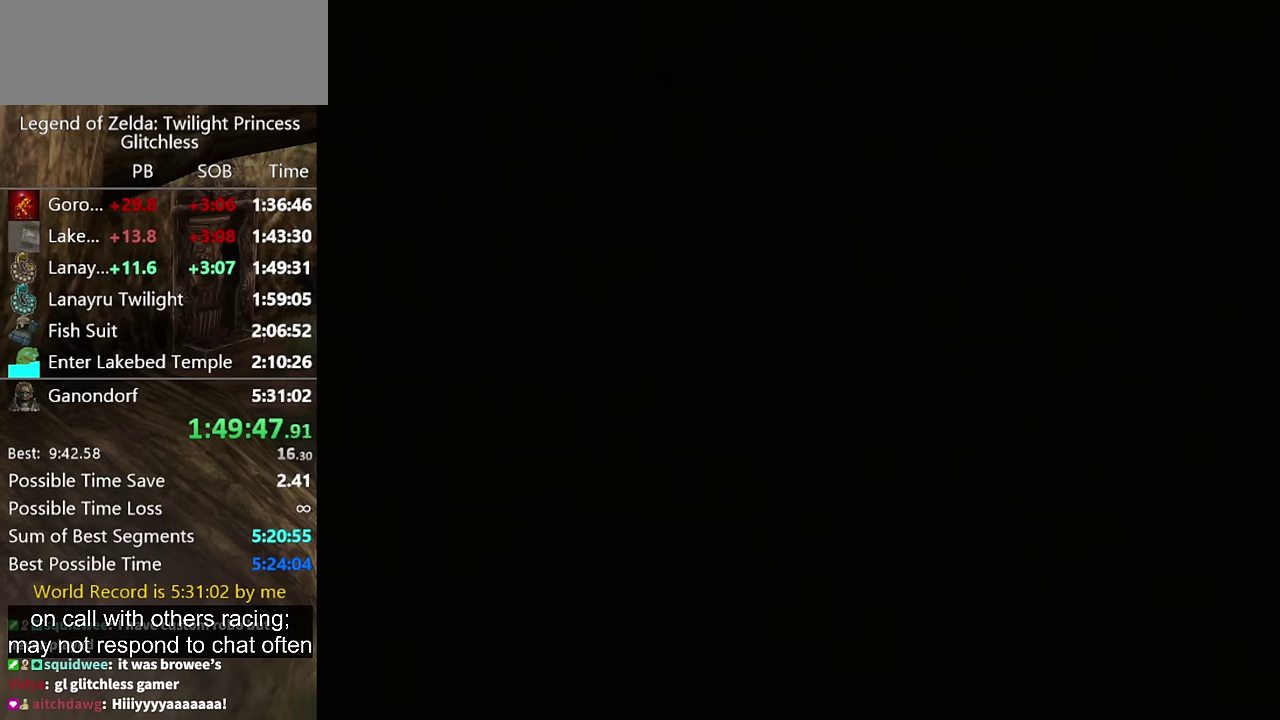
{"buttons": [], "left_stick": "up-left", "right_stick": "center"}
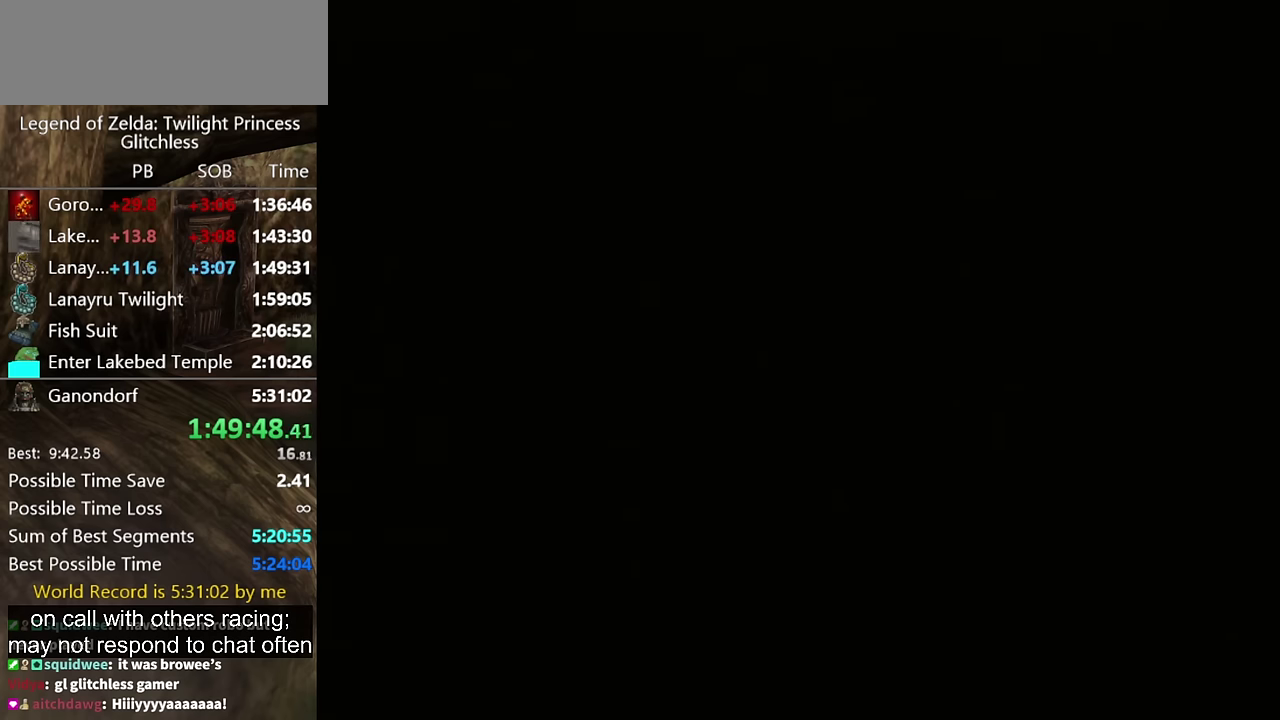
{"buttons": [], "left_stick": "up-left", "right_stick": "center"}
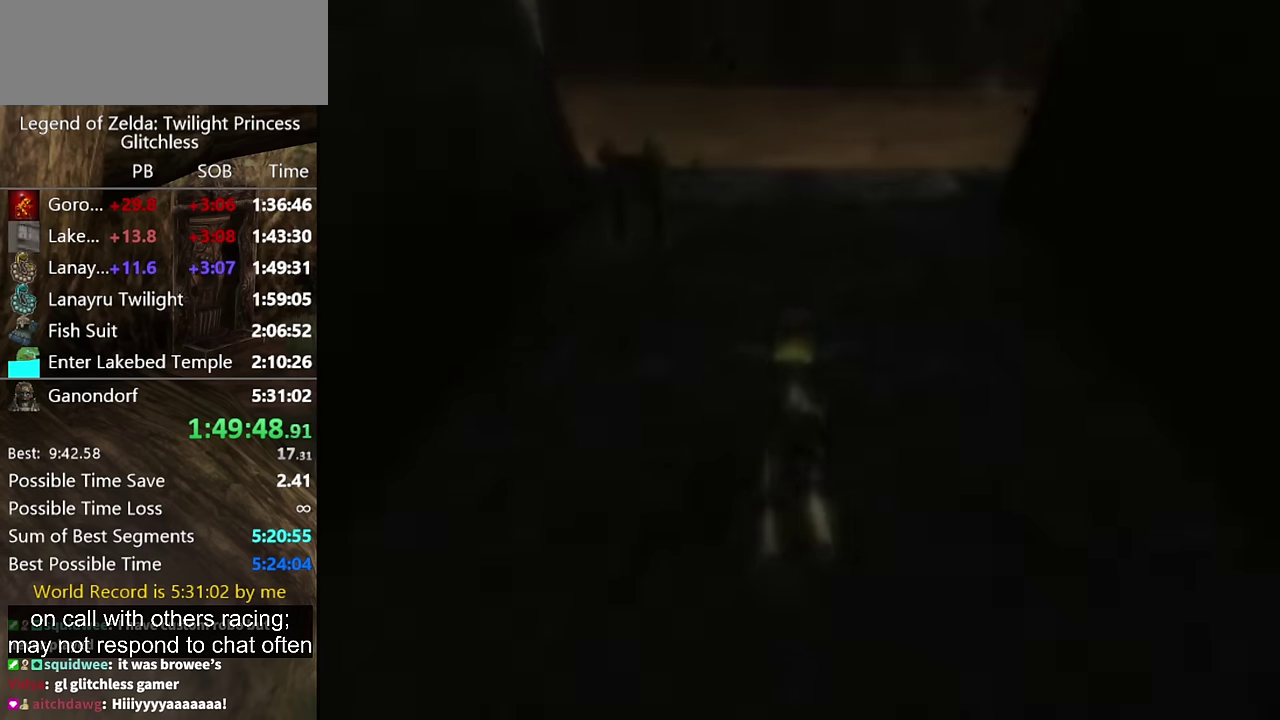
{"buttons": [], "left_stick": "up-left", "right_stick": "center"}
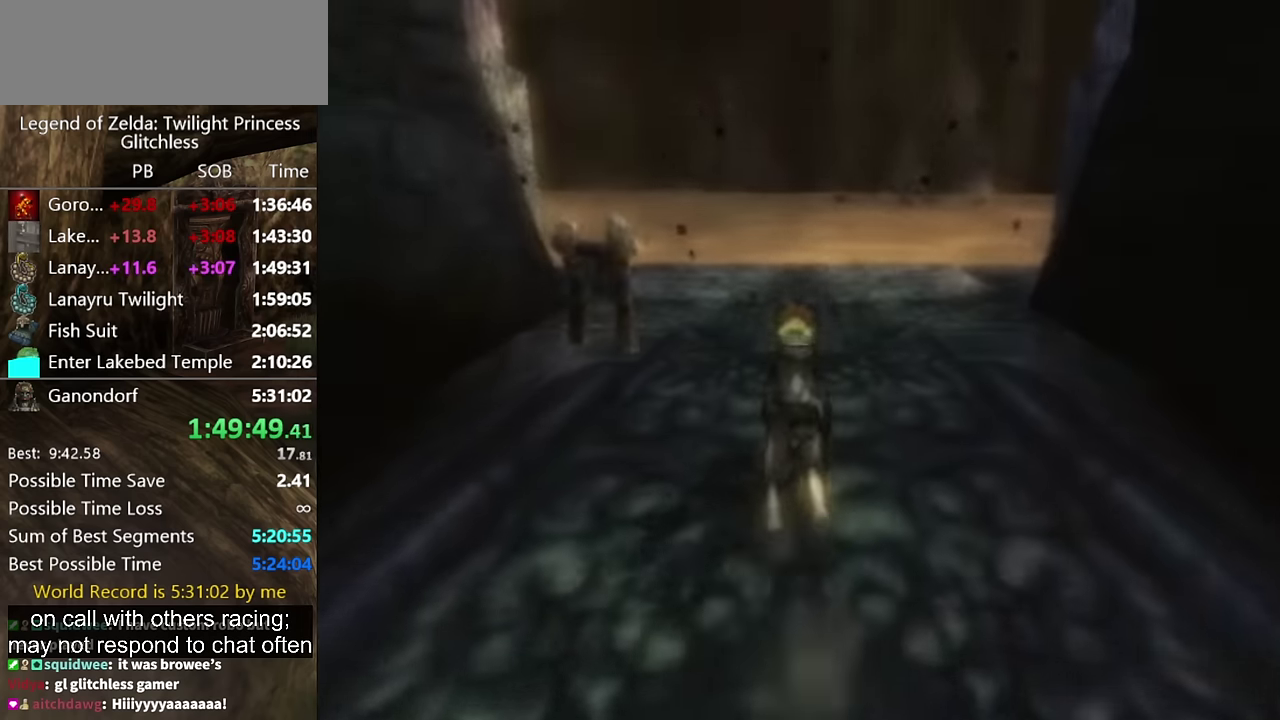
{"buttons": [], "left_stick": "up-left", "right_stick": "center"}